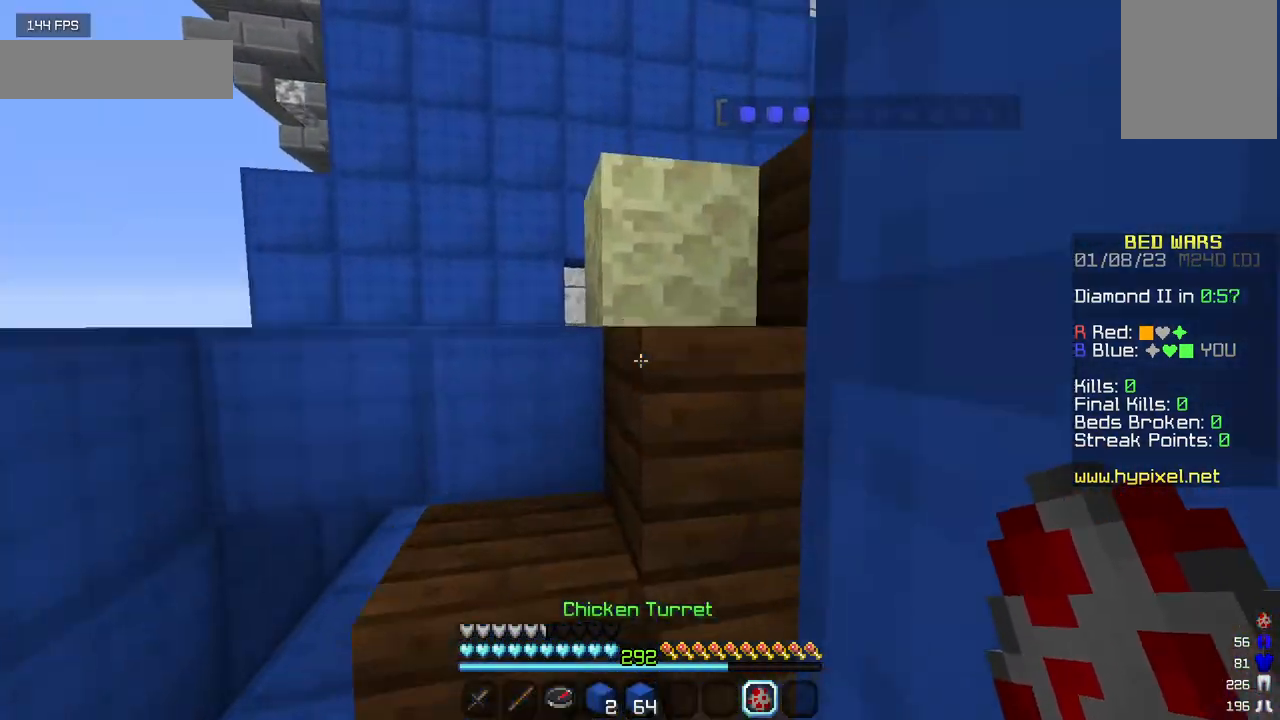
Gameplay with keyboard and mouse; each line is a JSON object with the keys and mouse buttons held at the frame after it. "events" lists presses ("down") and releases ("up") of "a", "d", "s", "w", "mouse_left" and "mouse_right" between this image and that frame as [ms after this image, input, new state], when the widget could be followed in between. "mouse_left", "mouse_right" = the "left", "right" buttons of the "mouse" list. No other keys are recorded. Fast repeated clicks can show as one long hold. Mouse movement is not recorded.
{"keys": ["a", "w"], "mouse": [], "events": []}
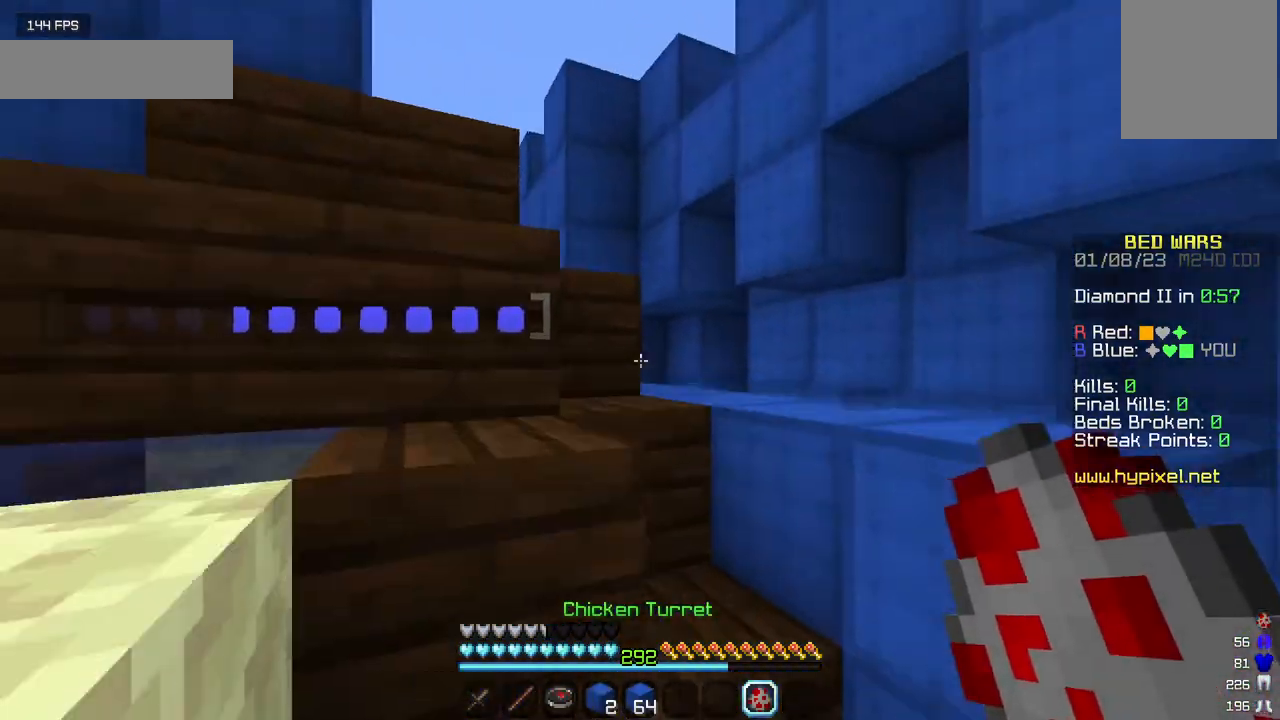
{"keys": [], "mouse": [], "events": [[134, "w", "up"], [267, "a", "up"]]}
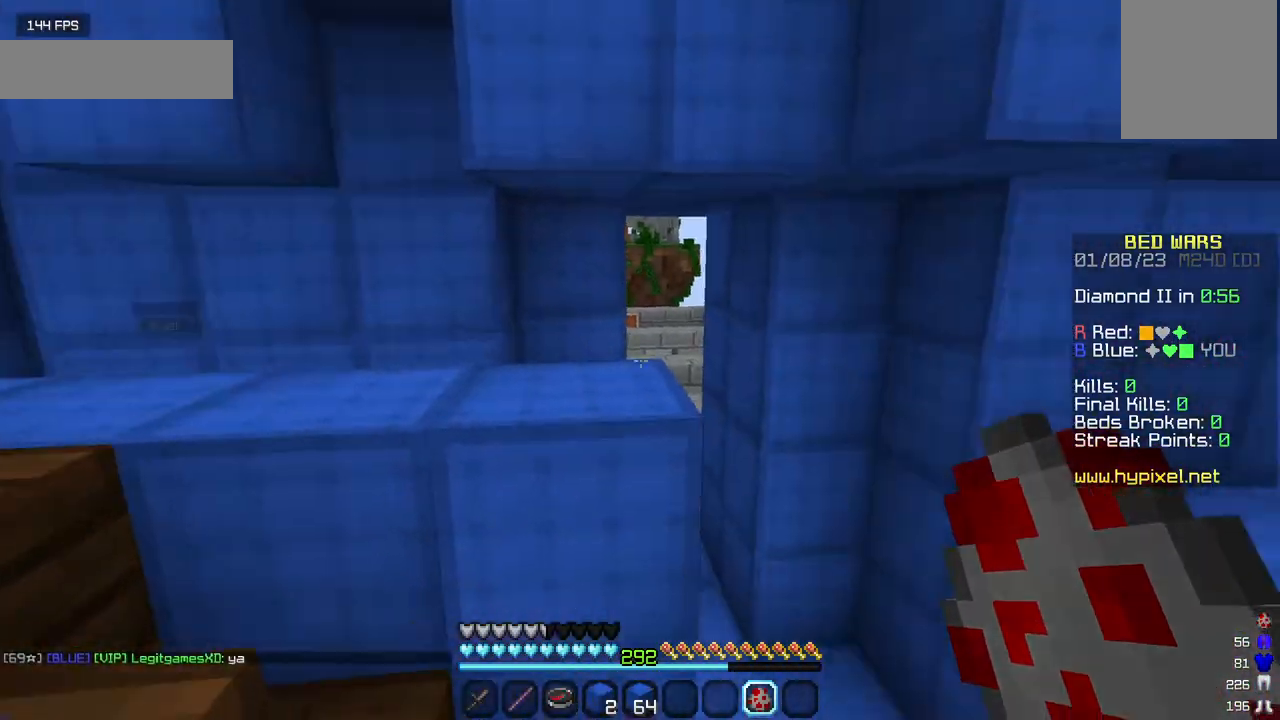
{"keys": [], "mouse": [], "events": [[84, "w", "down"], [400, "w", "up"]]}
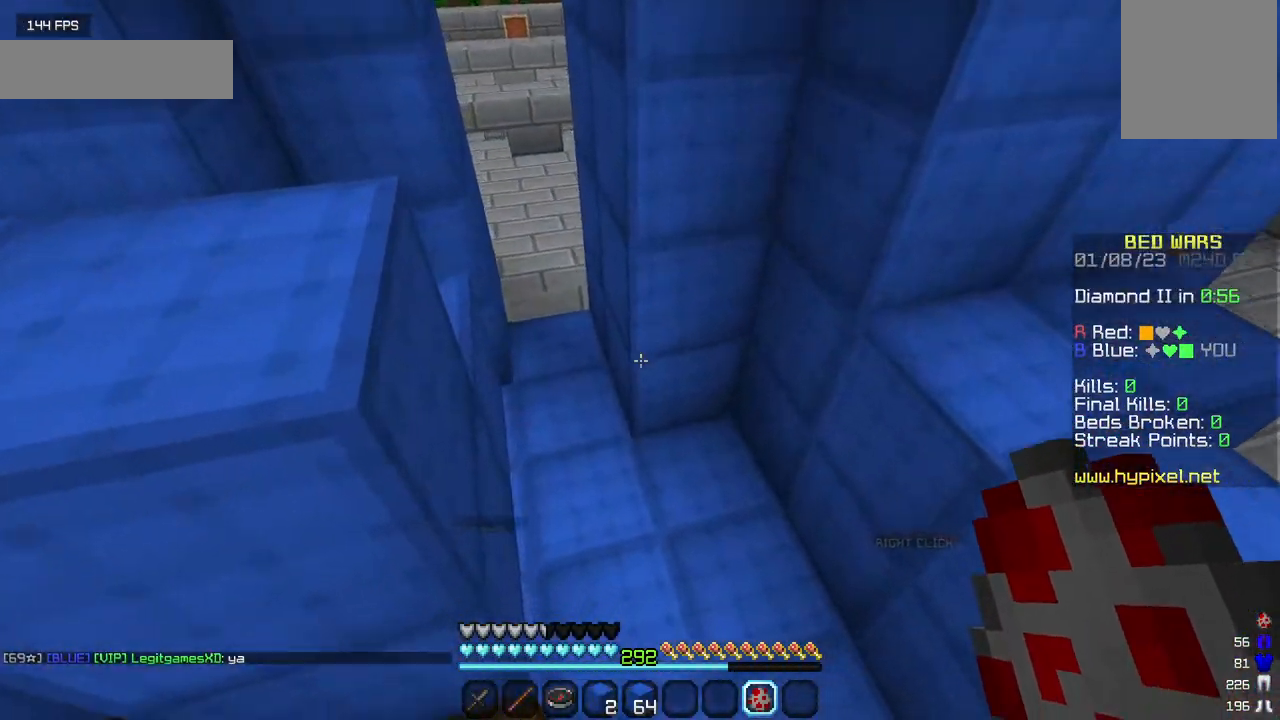
{"keys": ["w"], "mouse": [], "events": [[434, "w", "down"]]}
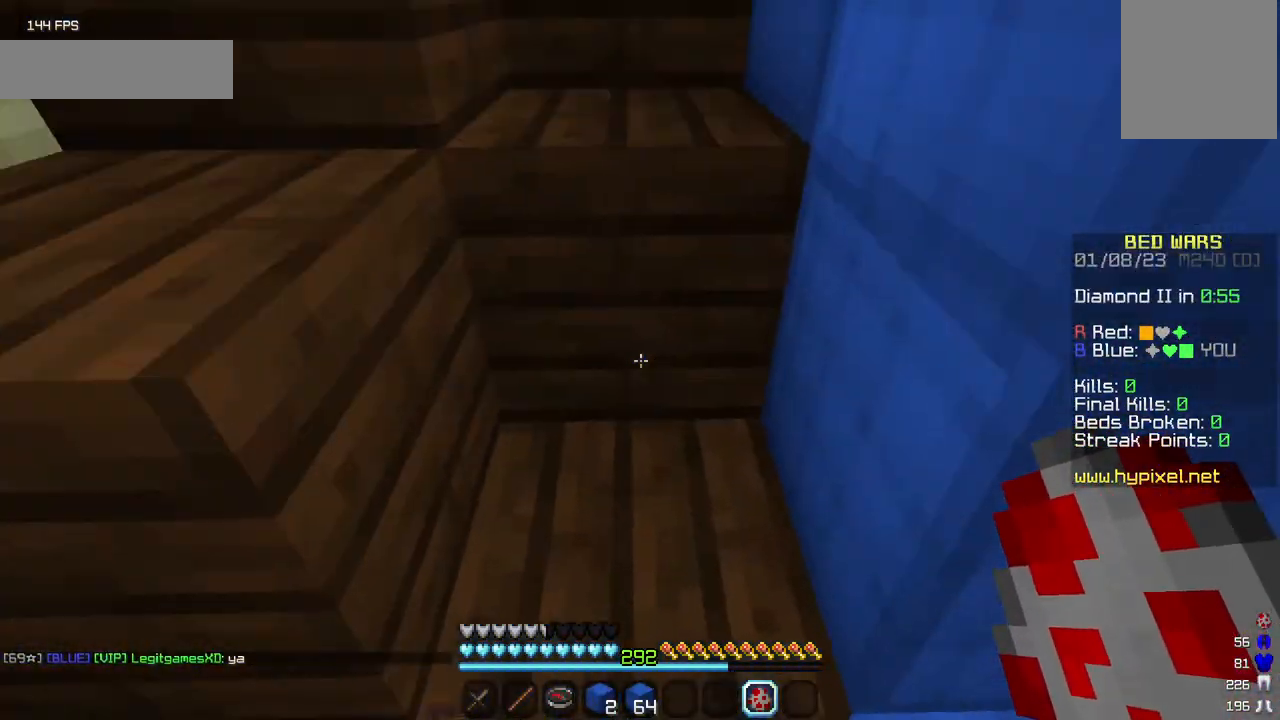
{"keys": ["a", "w"], "mouse": [], "events": [[84, "a", "down"], [300, "a", "up"], [417, "a", "down"]]}
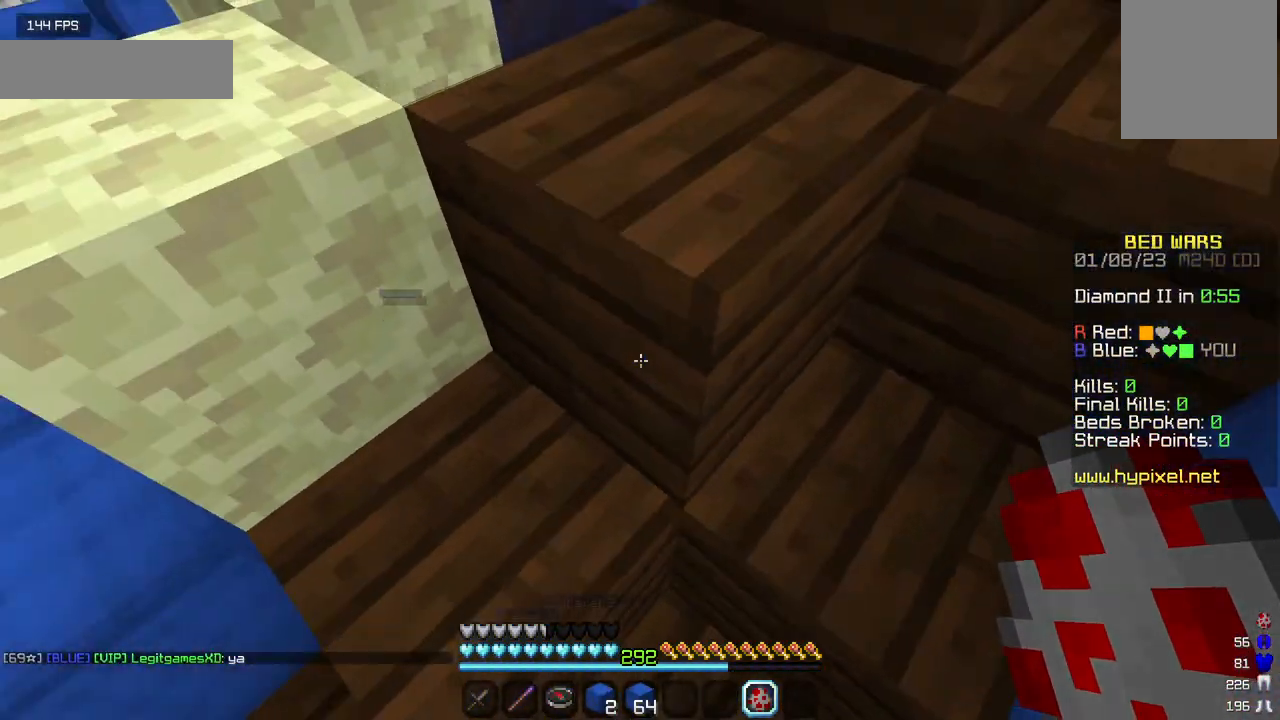
{"keys": [], "mouse": [], "events": [[17, "w", "up"], [200, "mouse_right", "down"], [400, "mouse_right", "up"], [467, "a", "up"]]}
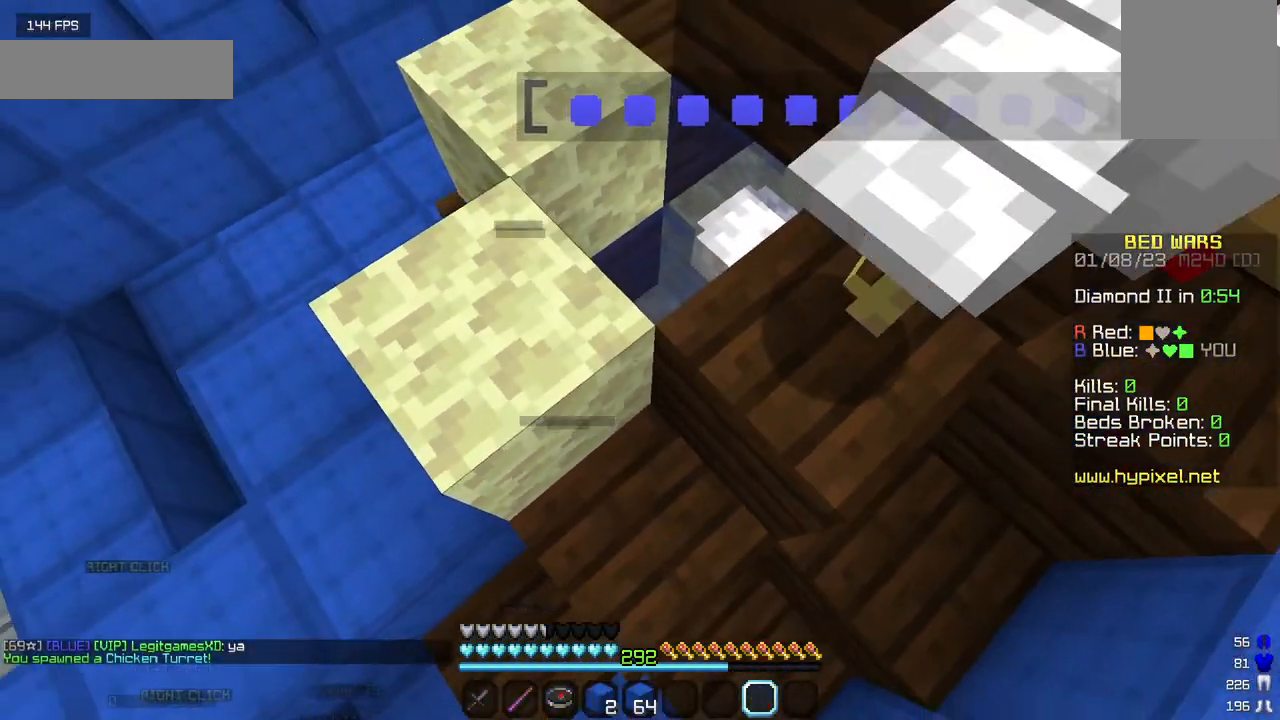
{"keys": [], "mouse": [], "events": [[284, "w", "down"], [434, "w", "up"]]}
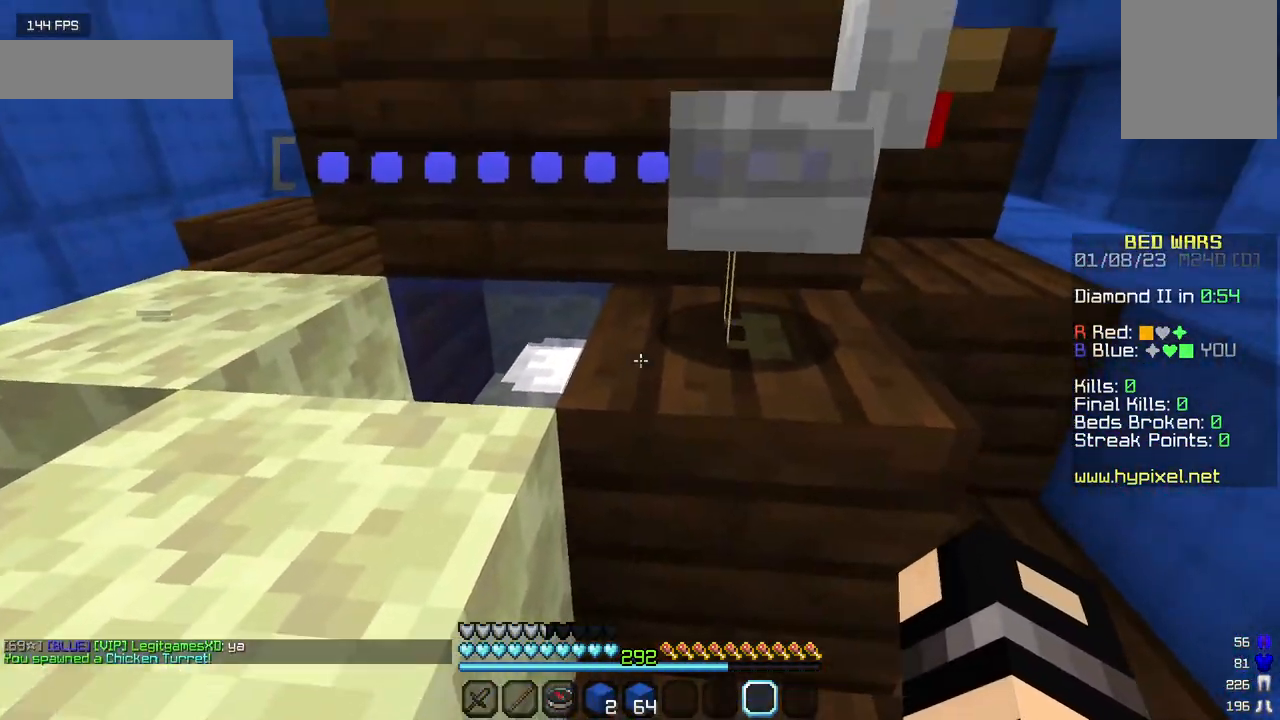
{"keys": ["a", "w"], "mouse": [], "events": [[134, "a", "down"], [150, "w", "down"]]}
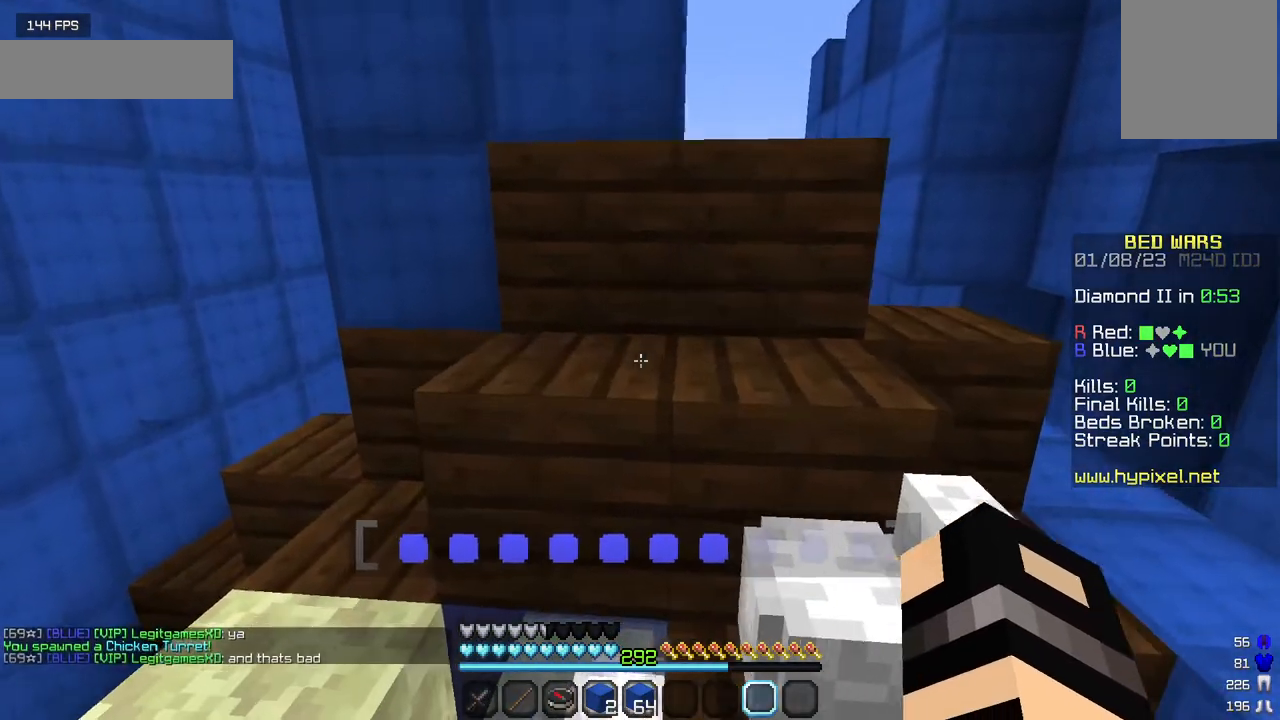
{"keys": ["s"], "mouse": [], "events": [[50, "a", "up"], [184, "w", "up"], [367, "s", "down"]]}
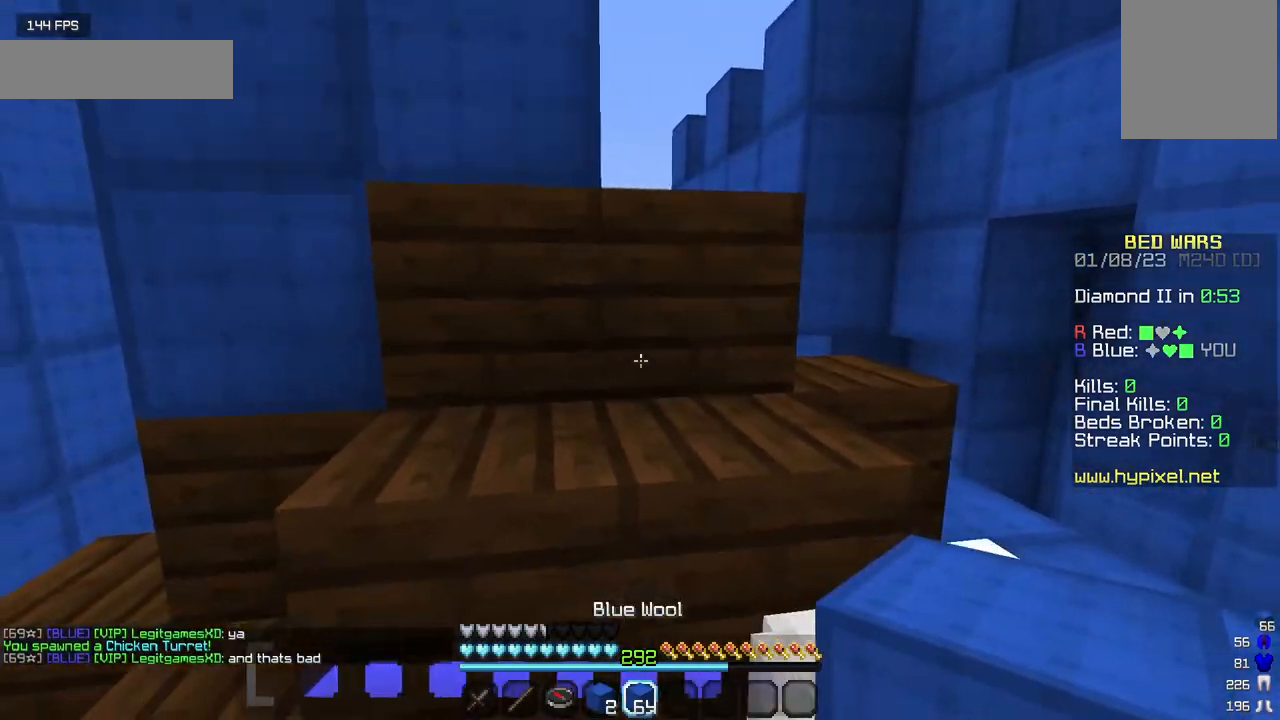
{"keys": [], "mouse": [], "events": [[134, "s", "up"], [334, "mouse_right", "down"], [467, "mouse_right", "up"]]}
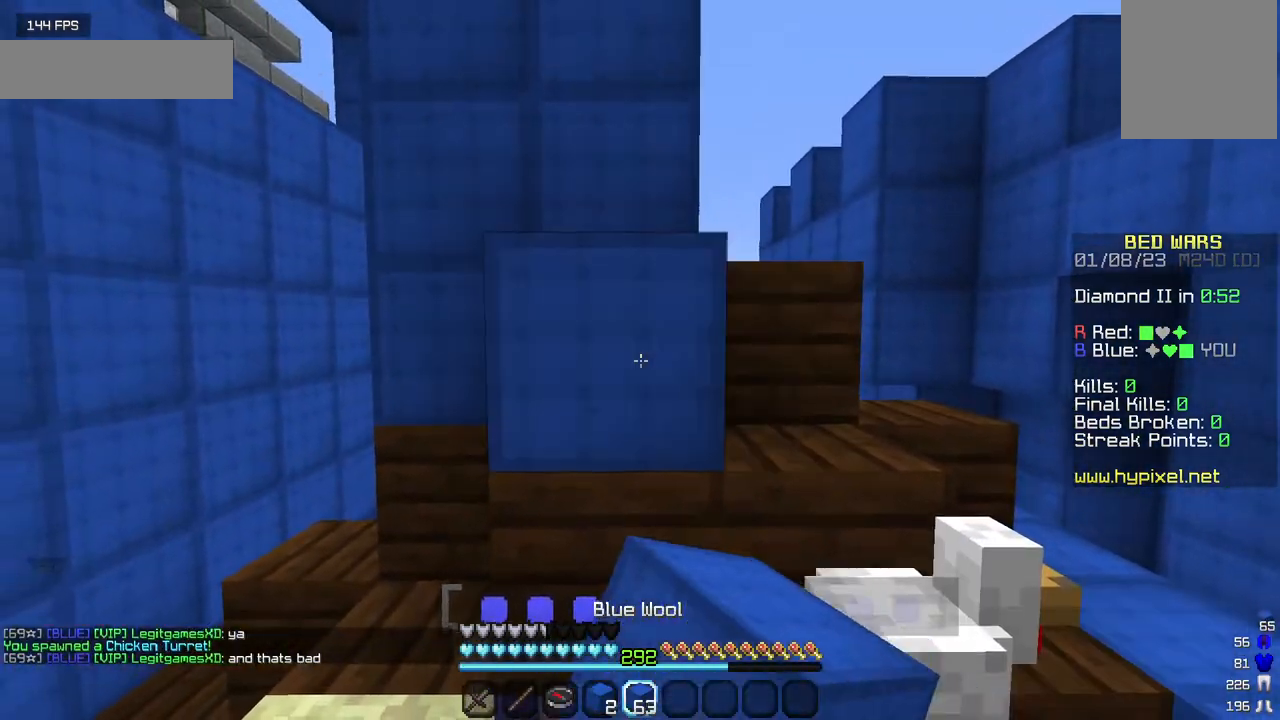
{"keys": ["a"], "mouse": [], "events": [[100, "mouse_right", "down"], [217, "mouse_right", "up"], [384, "a", "down"]]}
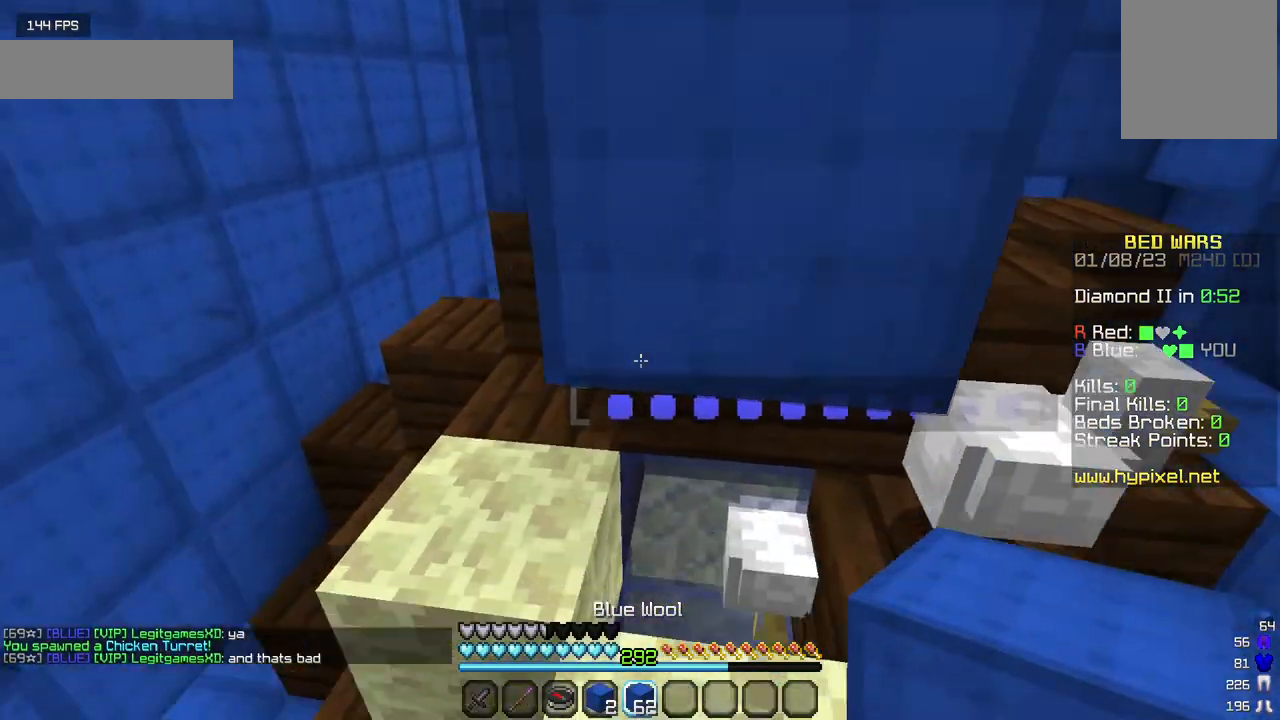
{"keys": [], "mouse": [], "events": [[67, "a", "up"], [200, "mouse_right", "down"], [350, "mouse_right", "up"]]}
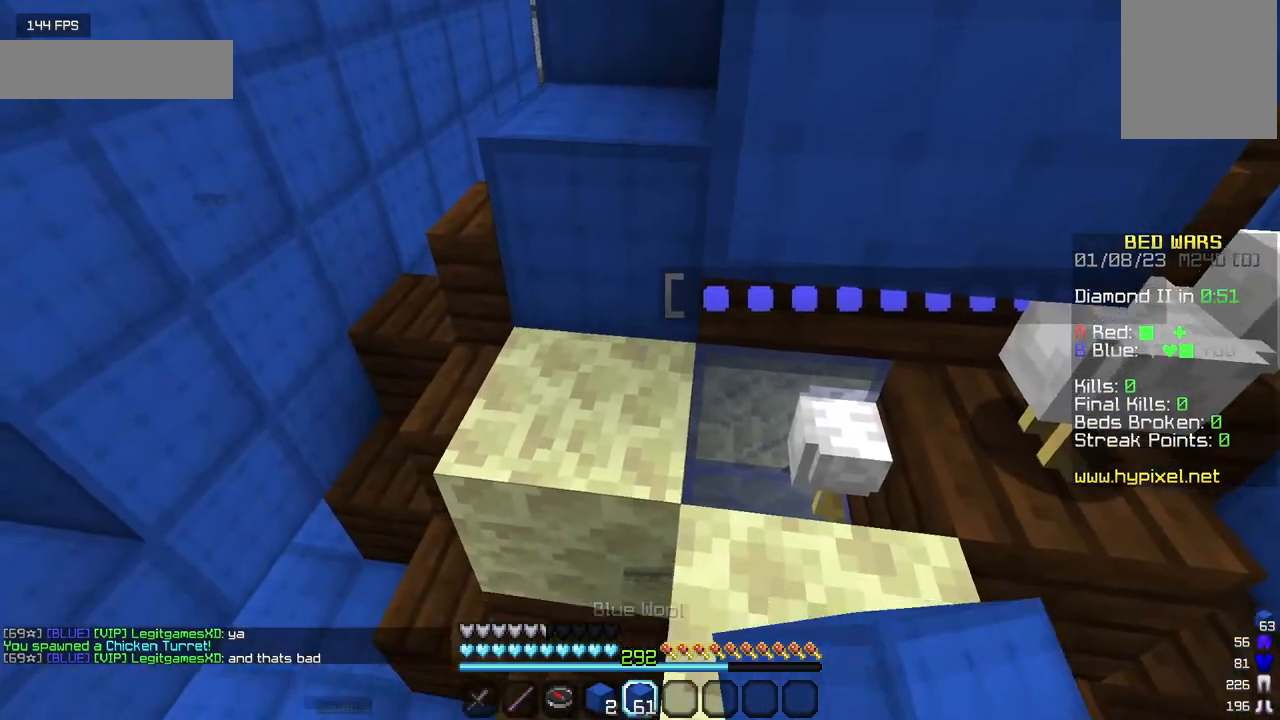
{"keys": [], "mouse": ["right"], "events": [[84, "mouse_right", "down"], [184, "mouse_right", "up"], [450, "mouse_right", "down"]]}
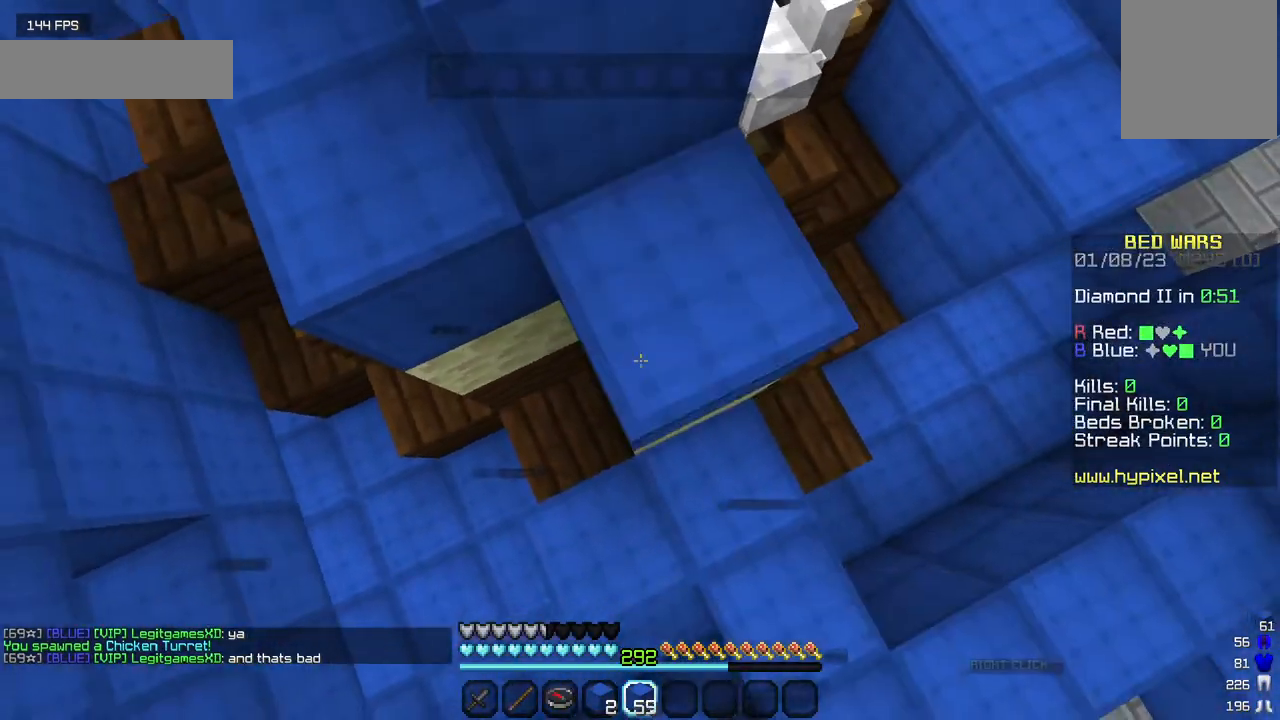
{"keys": ["d"], "mouse": [], "events": [[84, "mouse_right", "up"], [350, "d", "down"]]}
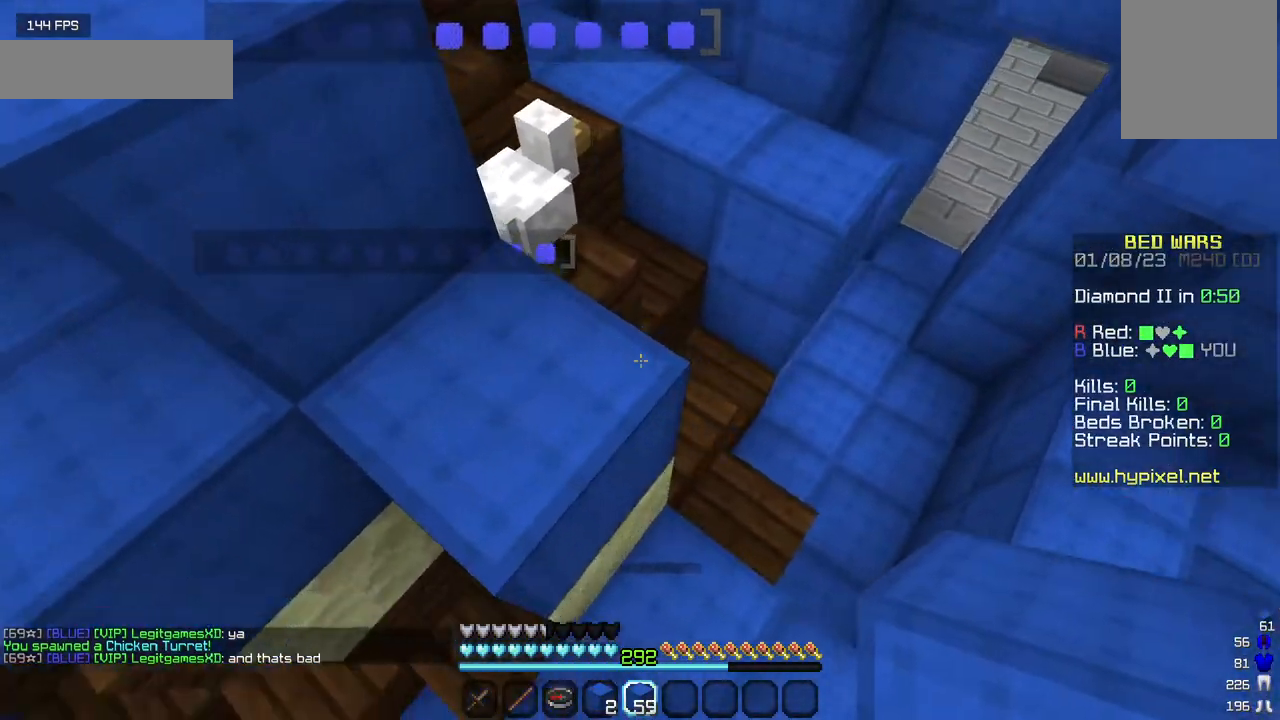
{"keys": ["d", "w"], "mouse": [], "events": [[100, "w", "down"]]}
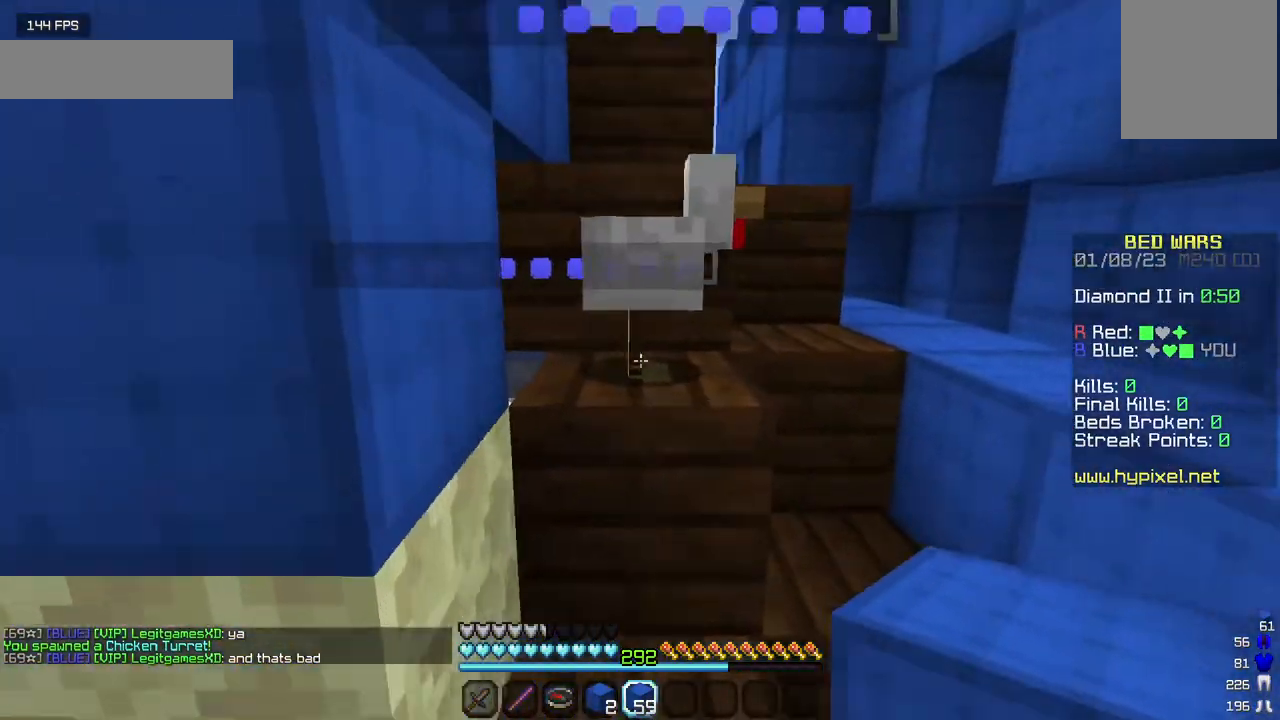
{"keys": [], "mouse": [], "events": [[334, "d", "up"], [384, "w", "up"]]}
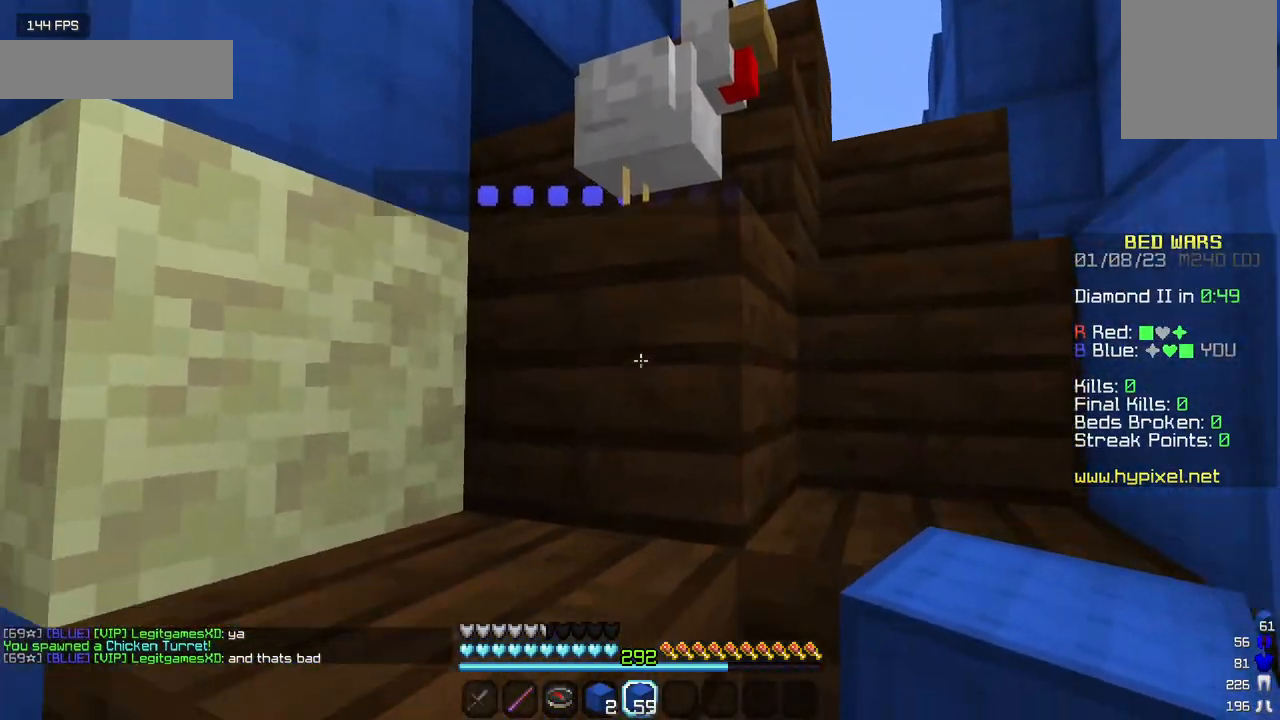
{"keys": ["w"], "mouse": [], "events": [[17, "w", "down"]]}
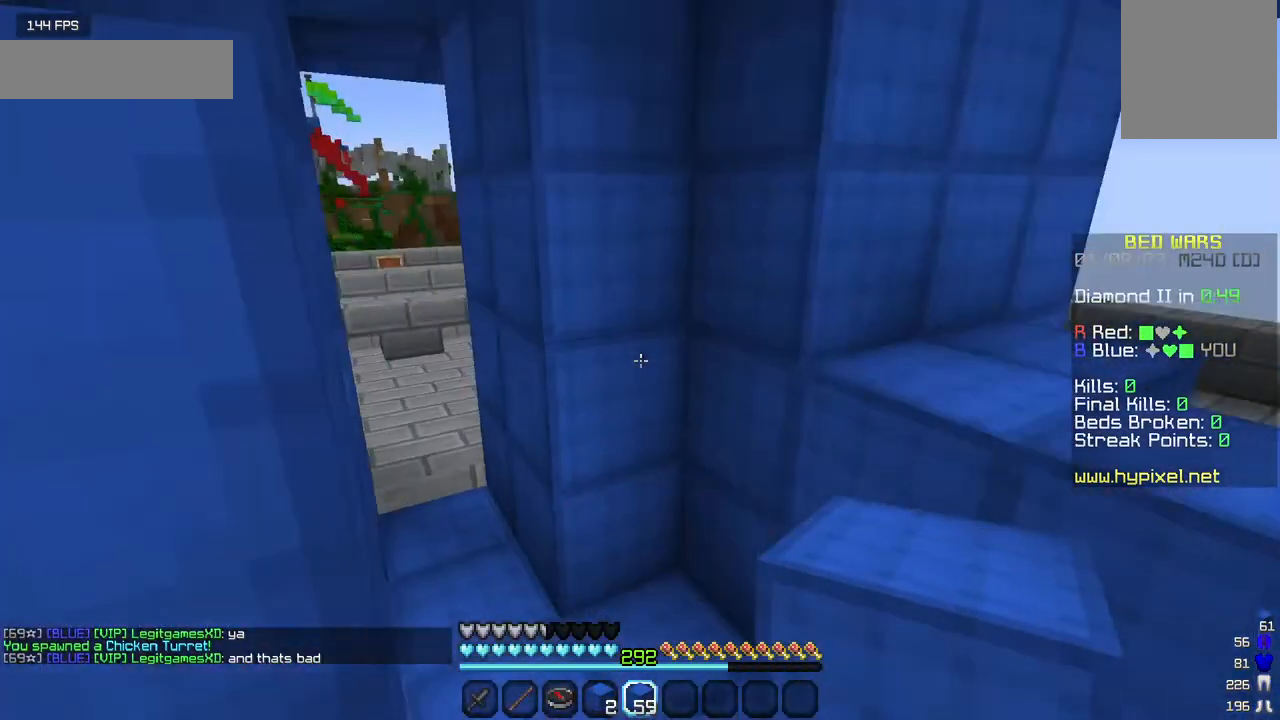
{"keys": [], "mouse": [], "events": [[484, "w", "up"]]}
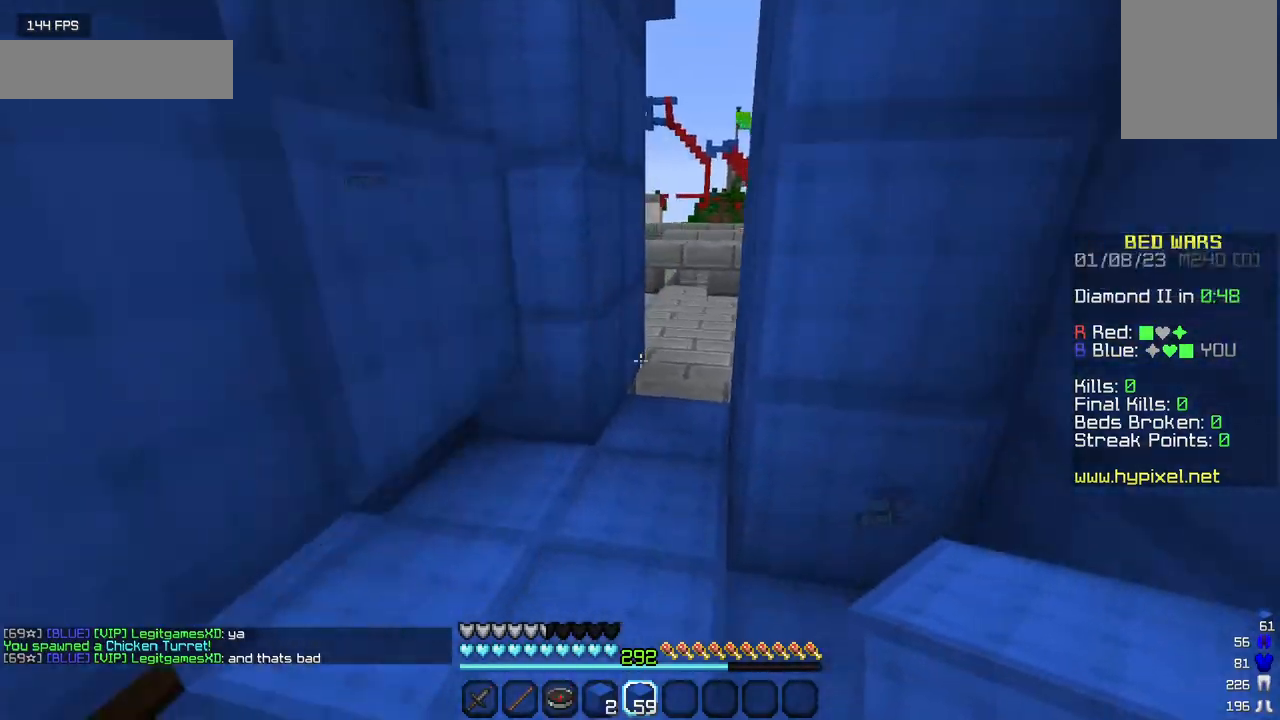
{"keys": [], "mouse": [], "events": []}
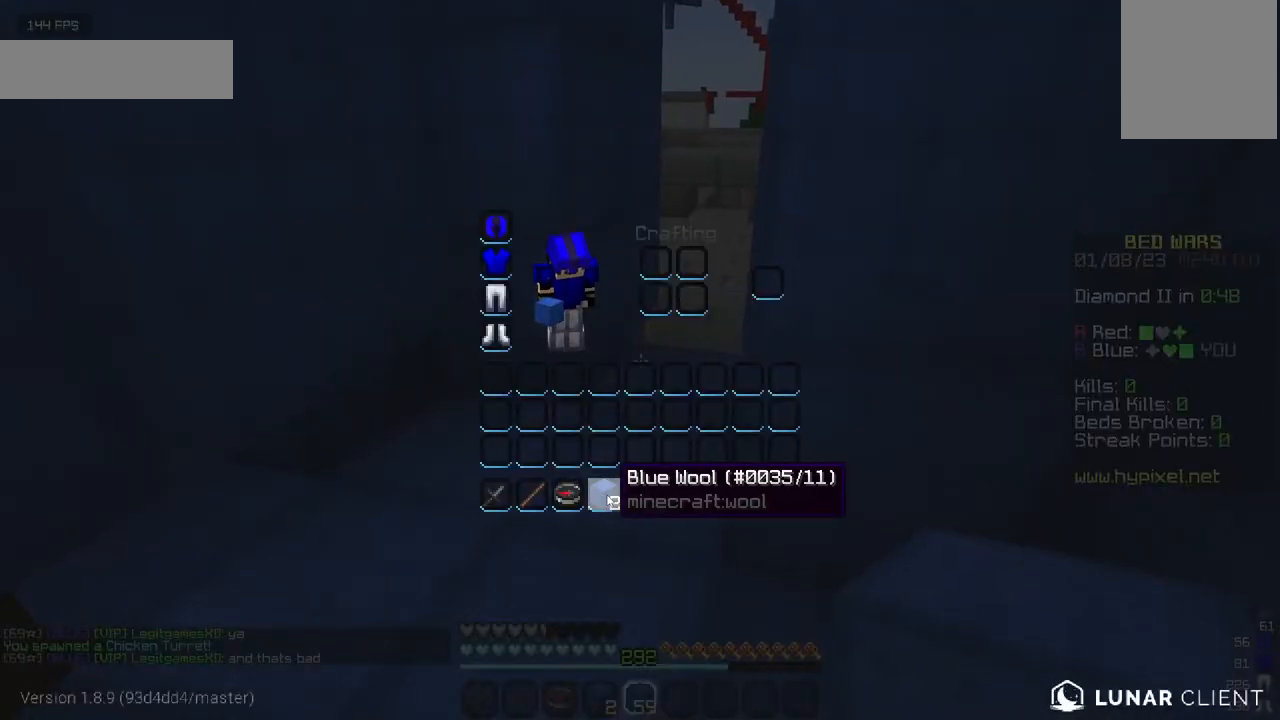
{"keys": [], "mouse": [], "events": []}
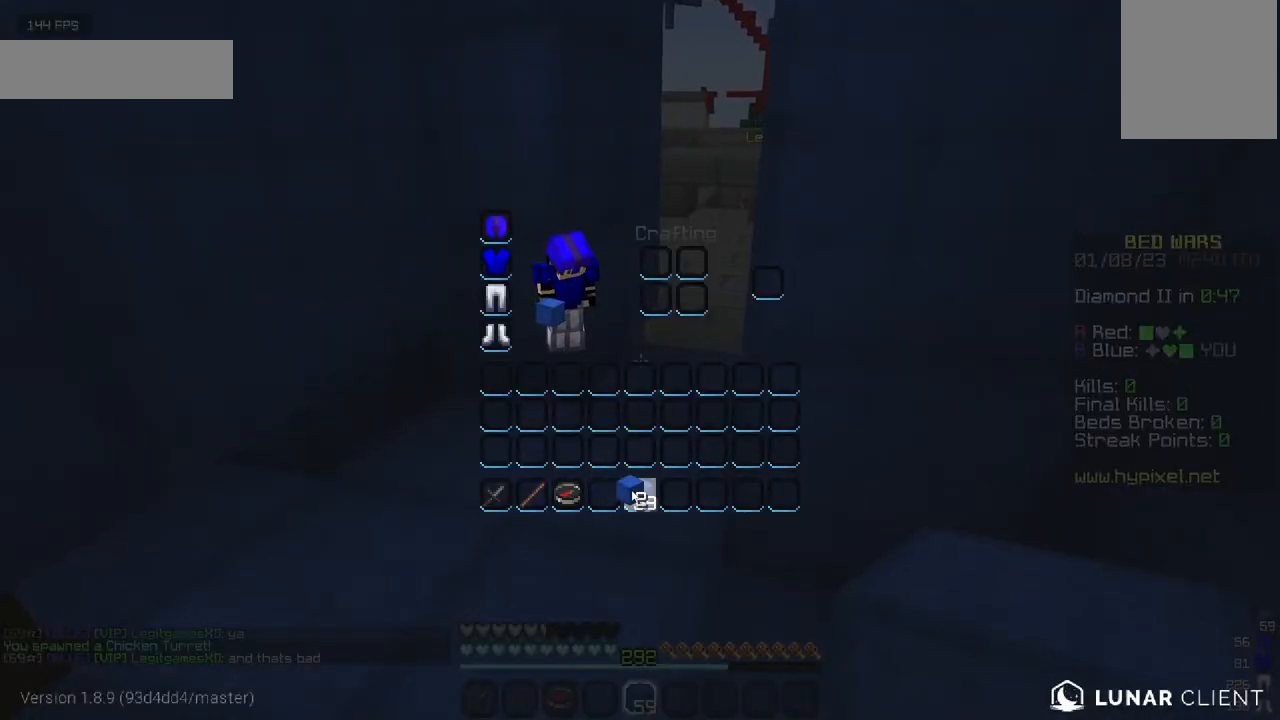
{"keys": ["w"], "mouse": [], "events": [[350, "w", "down"]]}
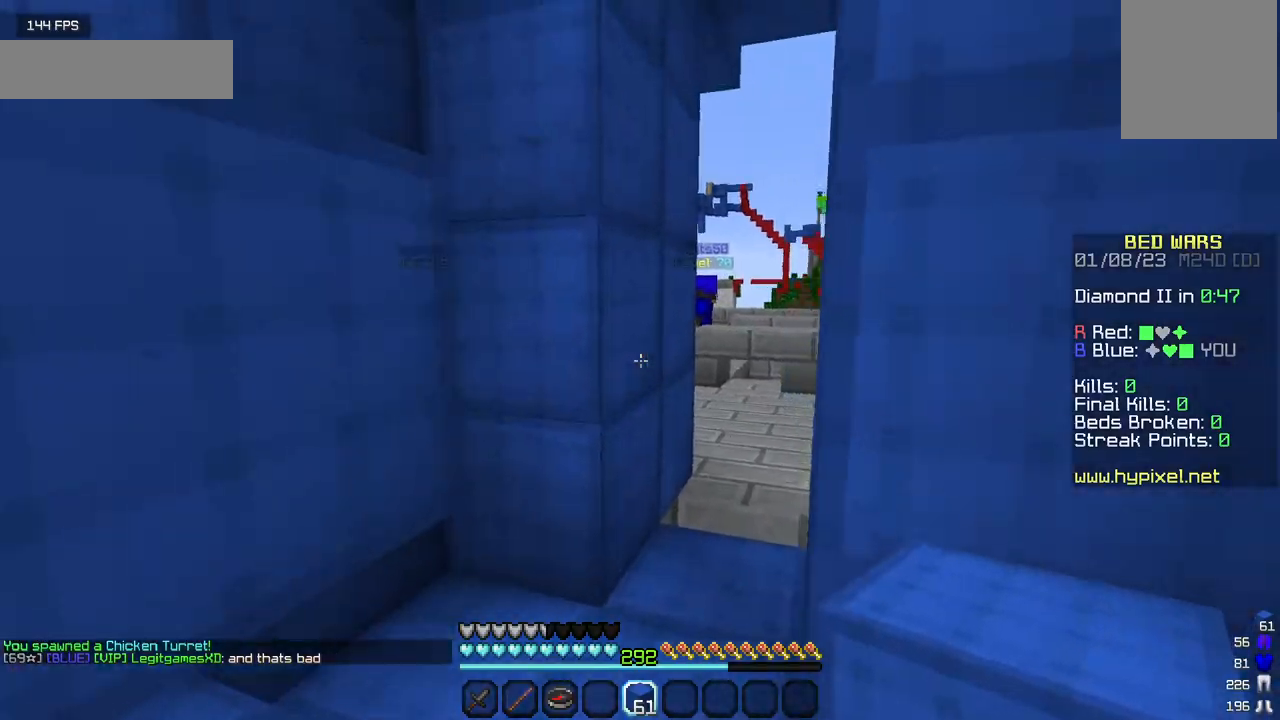
{"keys": ["w"], "mouse": [], "events": []}
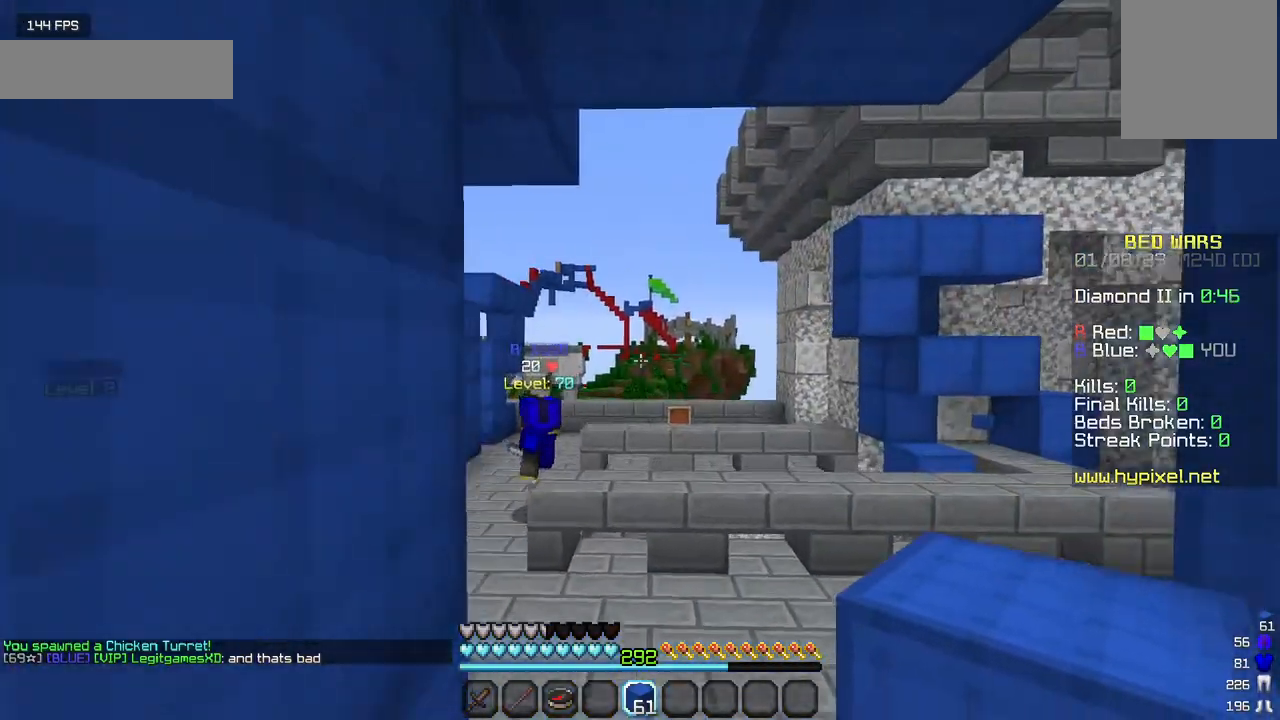
{"keys": ["w"], "mouse": [], "events": []}
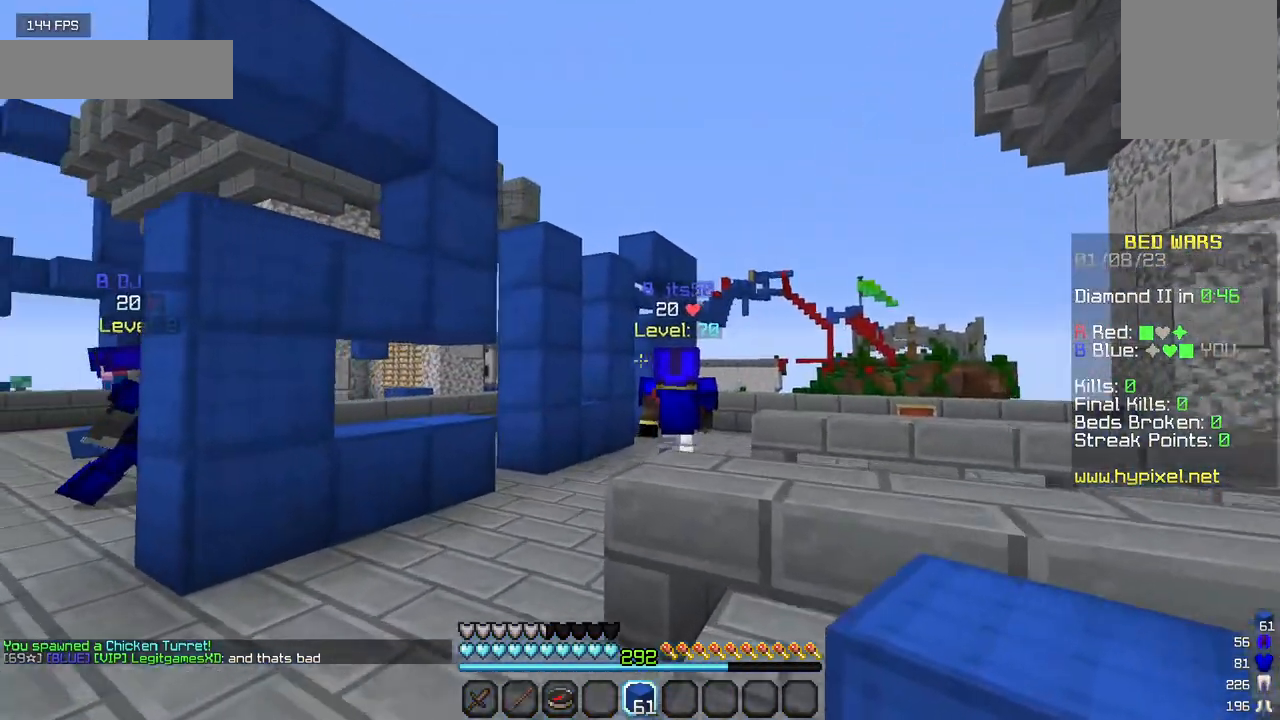
{"keys": ["w"], "mouse": [], "events": []}
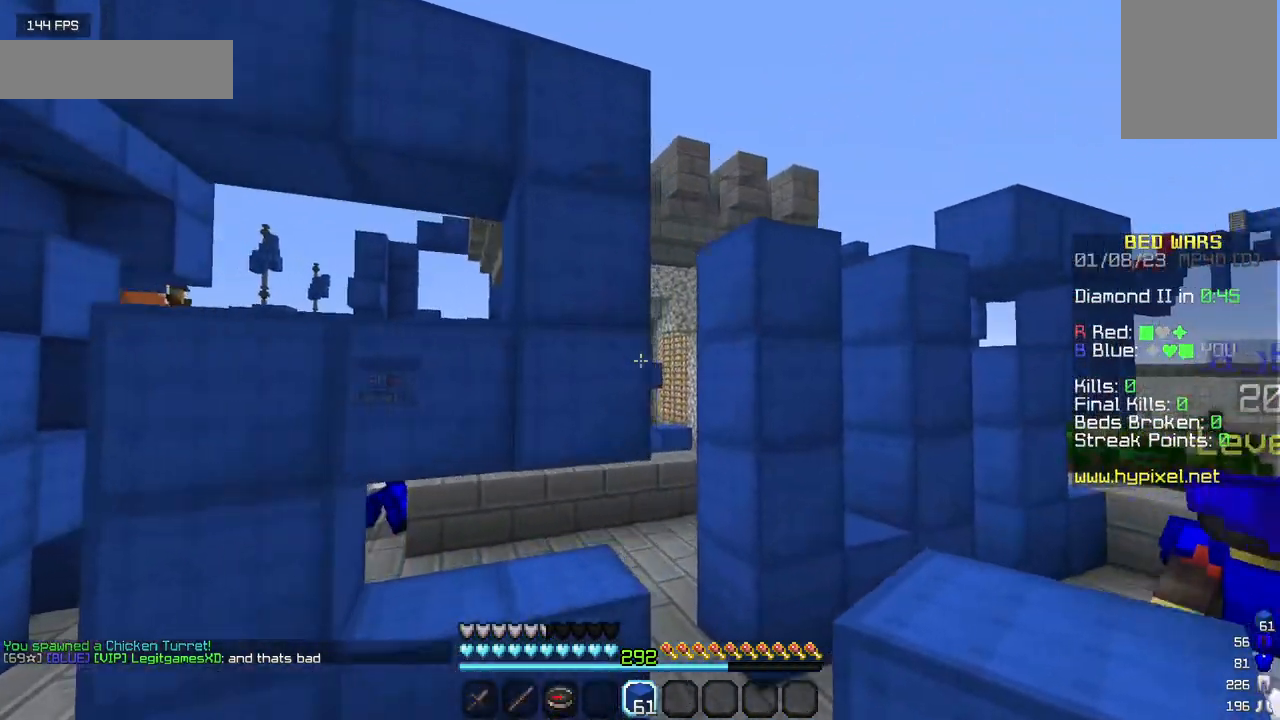
{"keys": ["w"], "mouse": [], "events": [[17, "a", "down"], [317, "a", "up"]]}
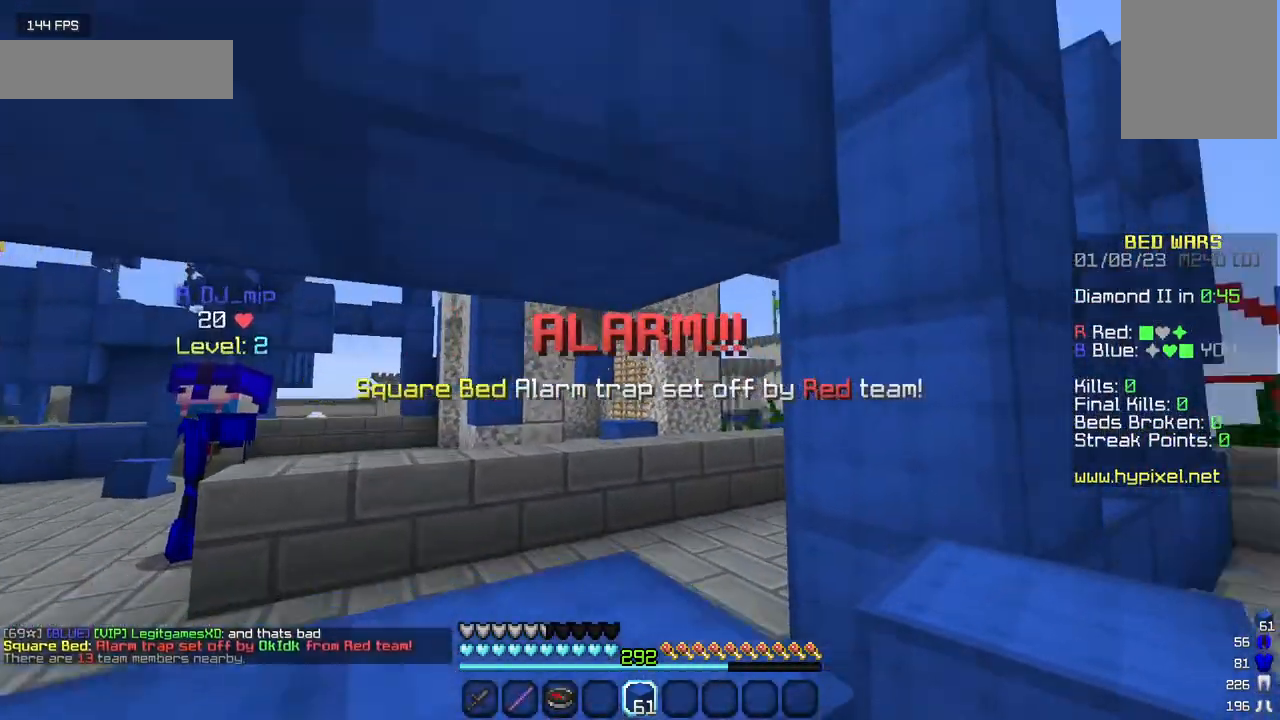
{"keys": ["w"], "mouse": [], "events": []}
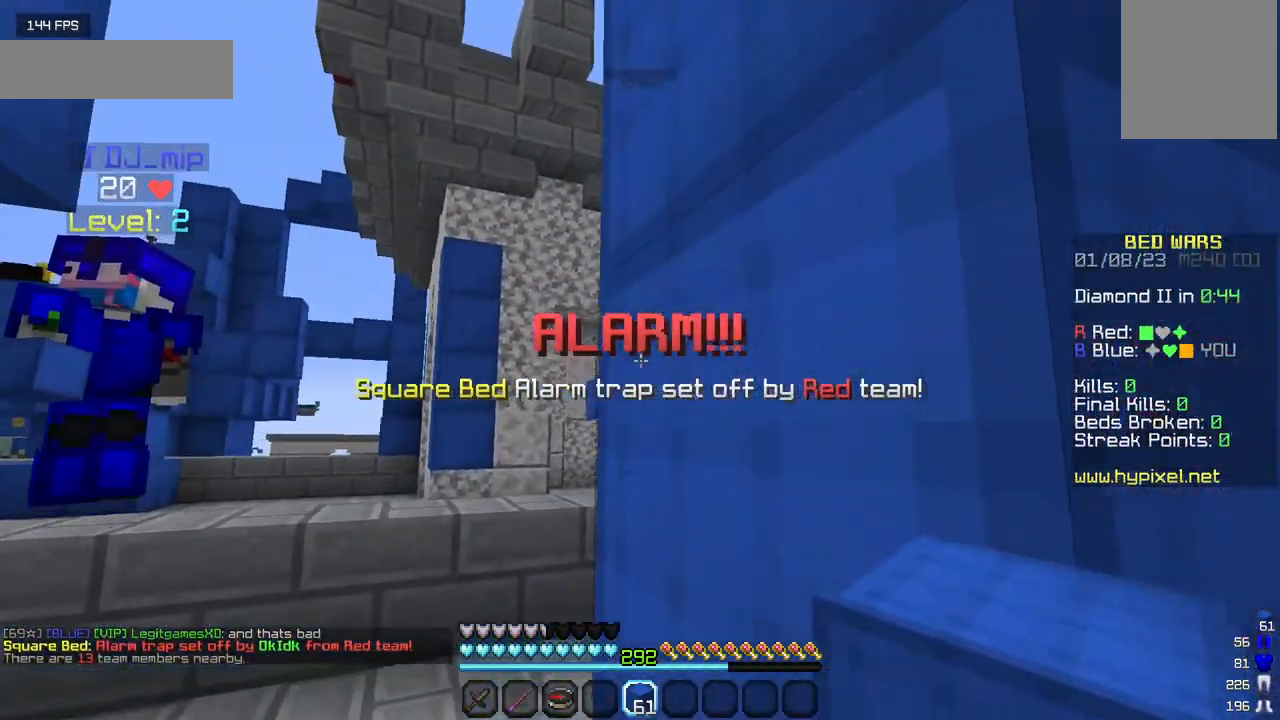
{"keys": ["a", "w"], "mouse": [], "events": [[34, "a", "down"]]}
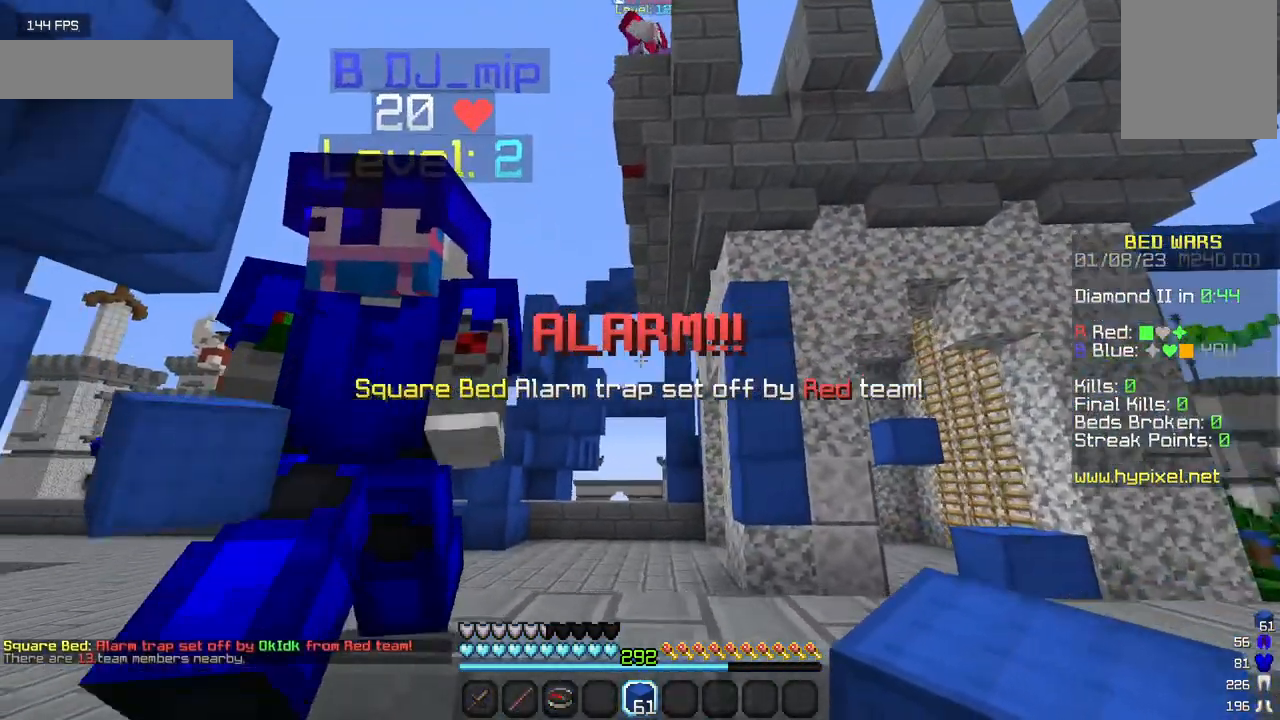
{"keys": ["a", "w"], "mouse": [], "events": []}
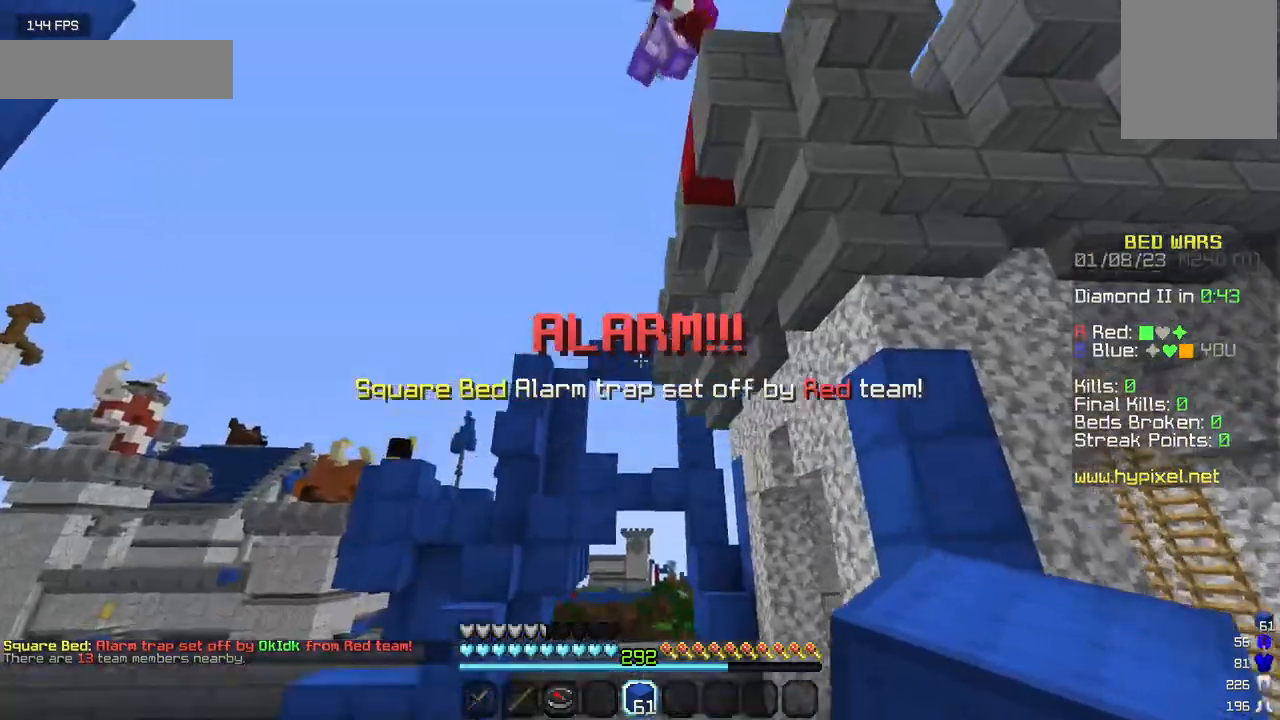
{"keys": ["w"], "mouse": [], "events": [[484, "a", "up"]]}